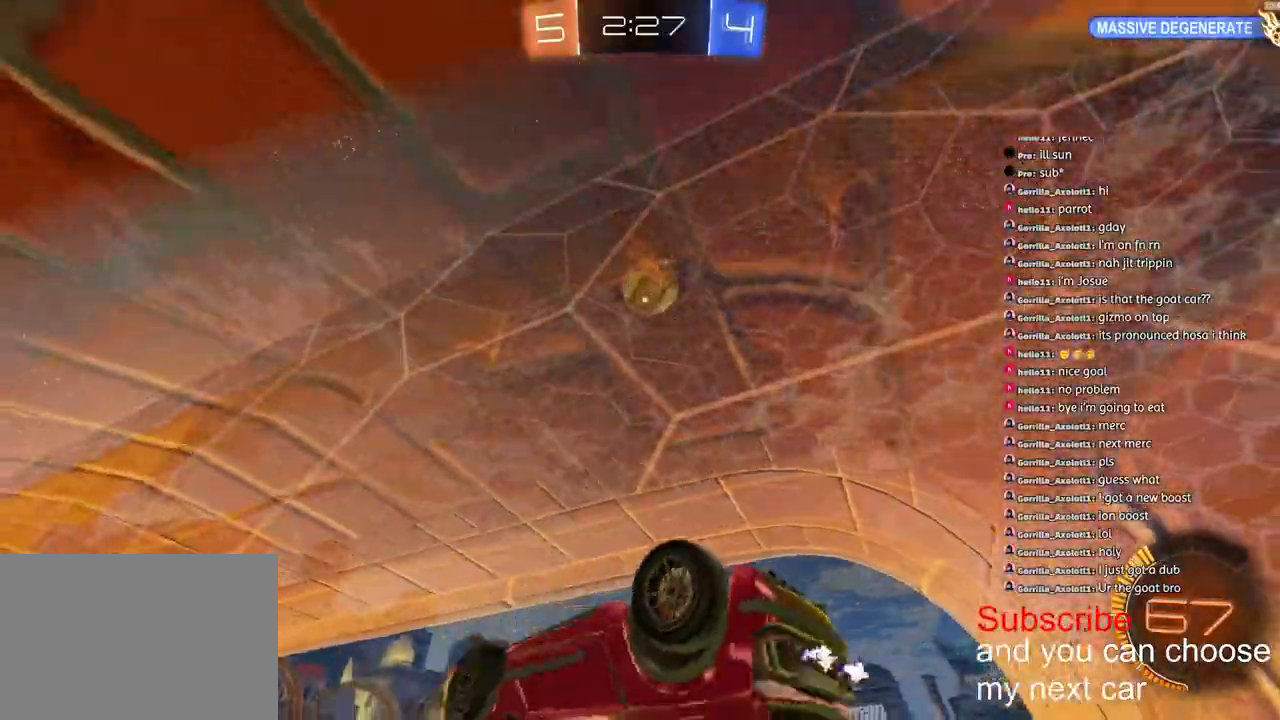
Gameplay with a controller (PlayStation layout); each line is a JSON object with the inputs held at the frame after it (dt_ms = milliseconds from this image to that frame). "events" lists button and stick changes between this image and that frame as [ms after this image, input, new state], when the widget could be followed in between.
{"dt_ms": 500, "buttons": ["R2"], "left_stick": "center", "right_stick": "center", "events": [[17, "R2", "down"], [67, "left_stick", "down-left"], [250, "R1", "down"], [250, "left_stick", "center"], [300, "L2", "up"], [483, "R1", "up"]]}
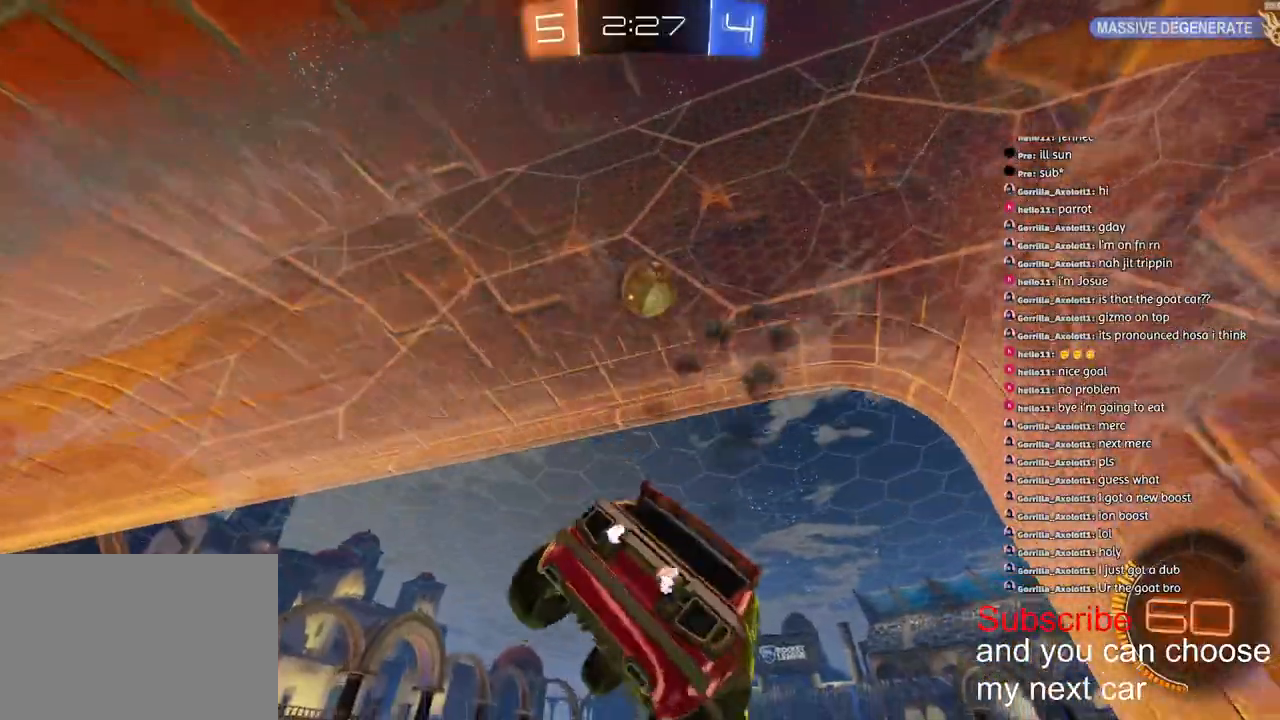
{"dt_ms": 500, "buttons": ["R2"], "left_stick": "center", "right_stick": "center", "events": [[100, "R2", "up"], [183, "R2", "down"], [250, "left_stick", "up-left"], [367, "left_stick", "center"]]}
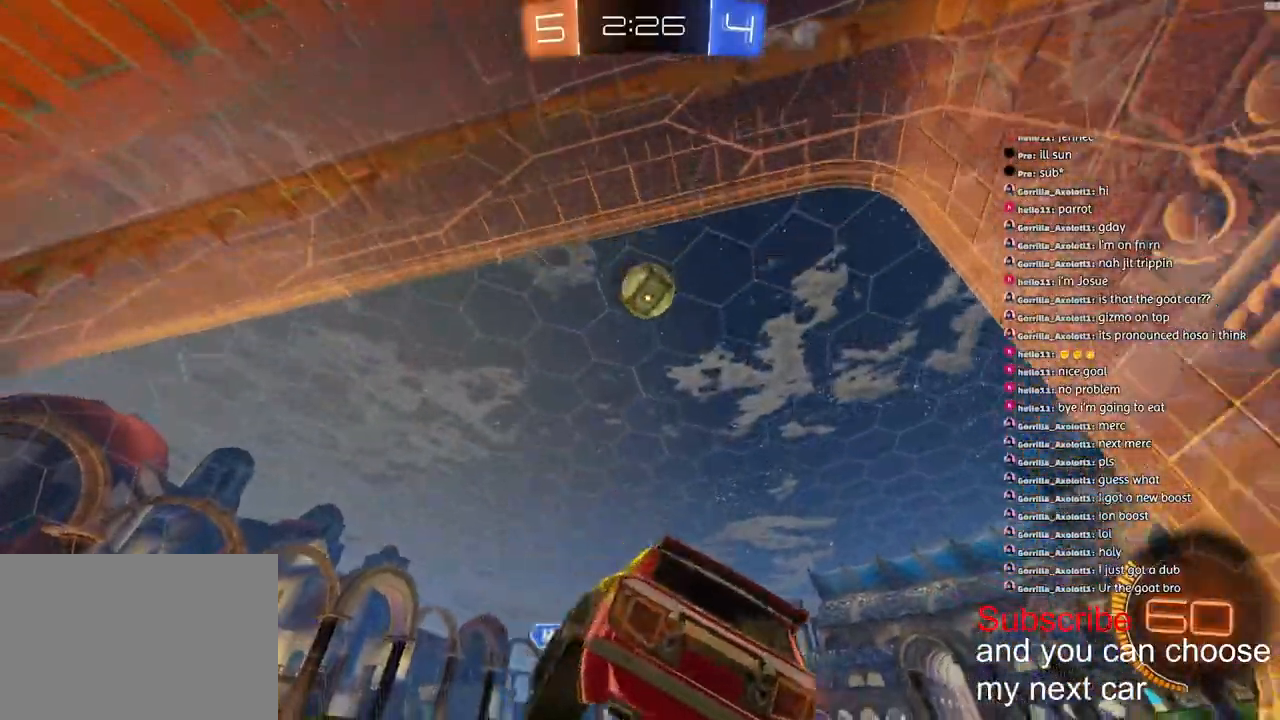
{"dt_ms": 500, "buttons": ["CROSS", "R2"], "left_stick": "down", "right_stick": "center", "events": [[150, "left_stick", "down"], [167, "CROSS", "down"], [350, "CROSS", "up"], [383, "CROSS", "down"]]}
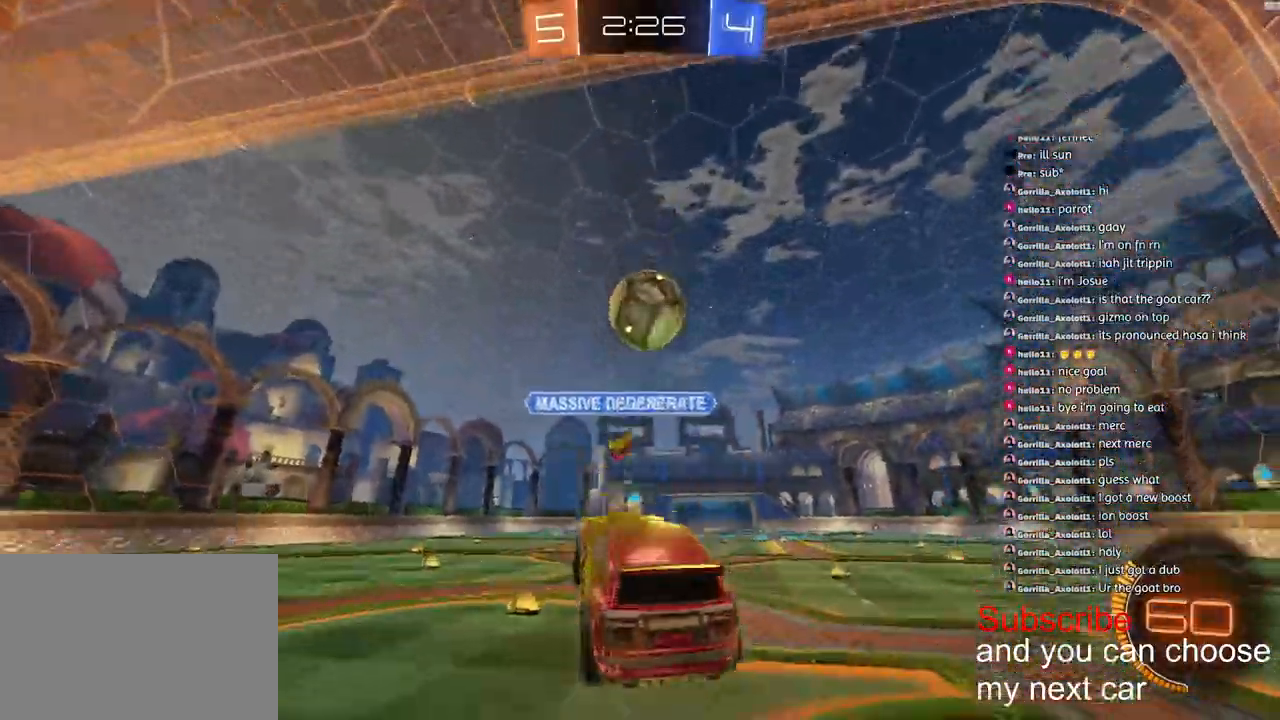
{"dt_ms": 500, "buttons": ["L2"], "left_stick": "up-right", "right_stick": "center", "events": [[67, "R1", "down"], [150, "left_stick", "right"], [250, "CROSS", "up"], [283, "R1", "up"], [283, "left_stick", "up-right"], [317, "L2", "down"], [383, "R2", "up"]]}
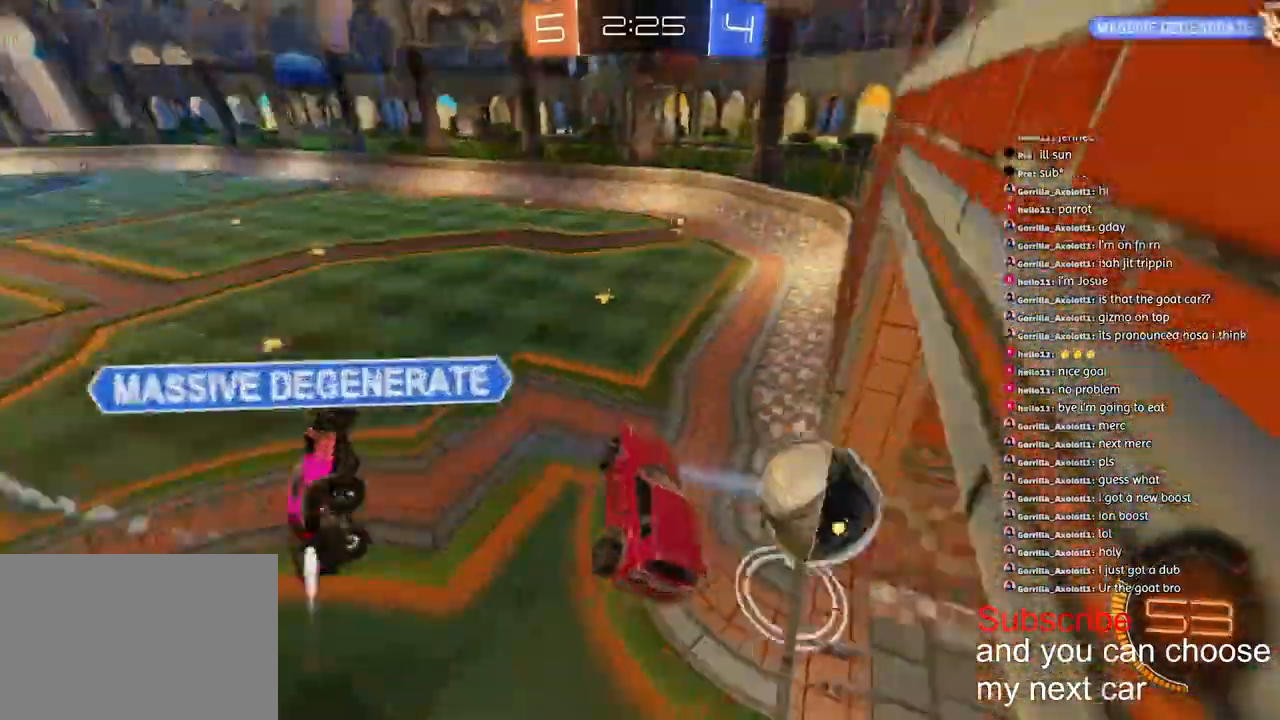
{"dt_ms": 1000, "buttons": [], "left_stick": "up", "right_stick": "center"}
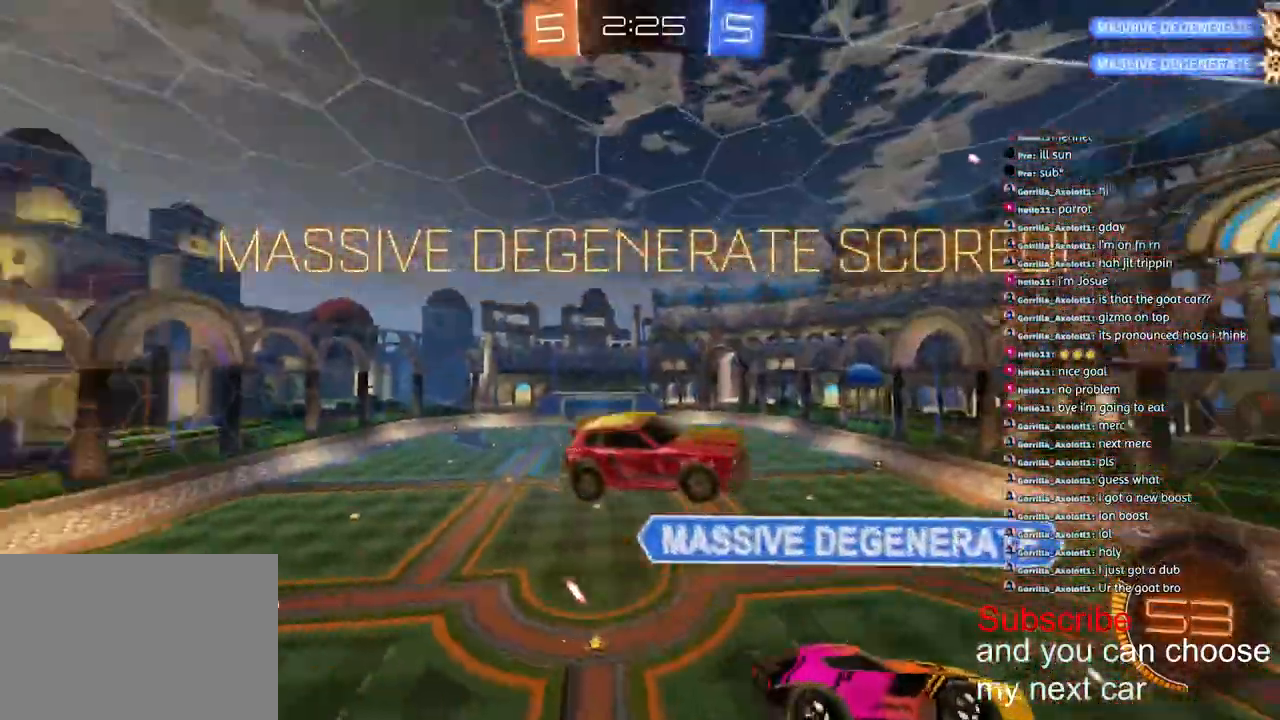
{"dt_ms": 500, "buttons": ["TRIANGLE"], "left_stick": "up", "right_stick": "center", "events": [[433, "TRIANGLE", "down"]]}
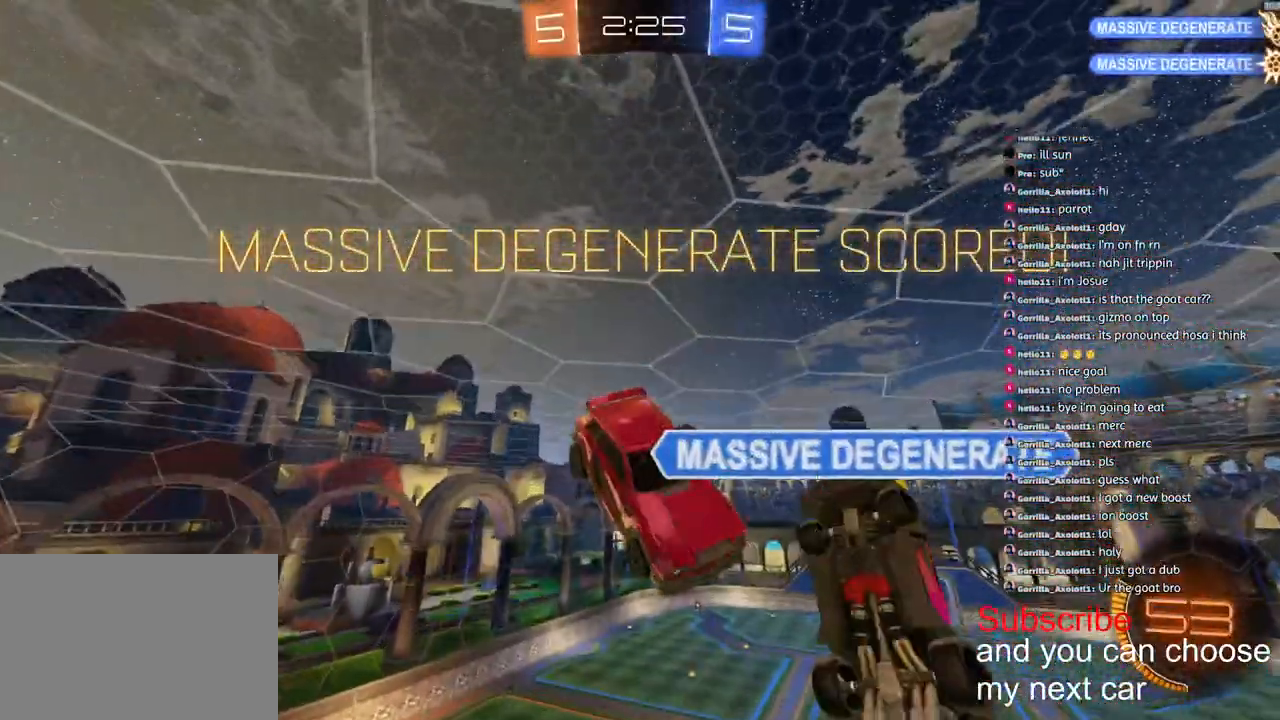
{"dt_ms": 500, "buttons": ["CROSS", "L1", "R2"], "left_stick": "down", "right_stick": "center", "events": [[33, "TRIANGLE", "up"], [133, "R2", "down"], [183, "left_stick", "up-right"], [367, "left_stick", "center"], [467, "L1", "down"], [500, "CROSS", "down"], [500, "left_stick", "down"]]}
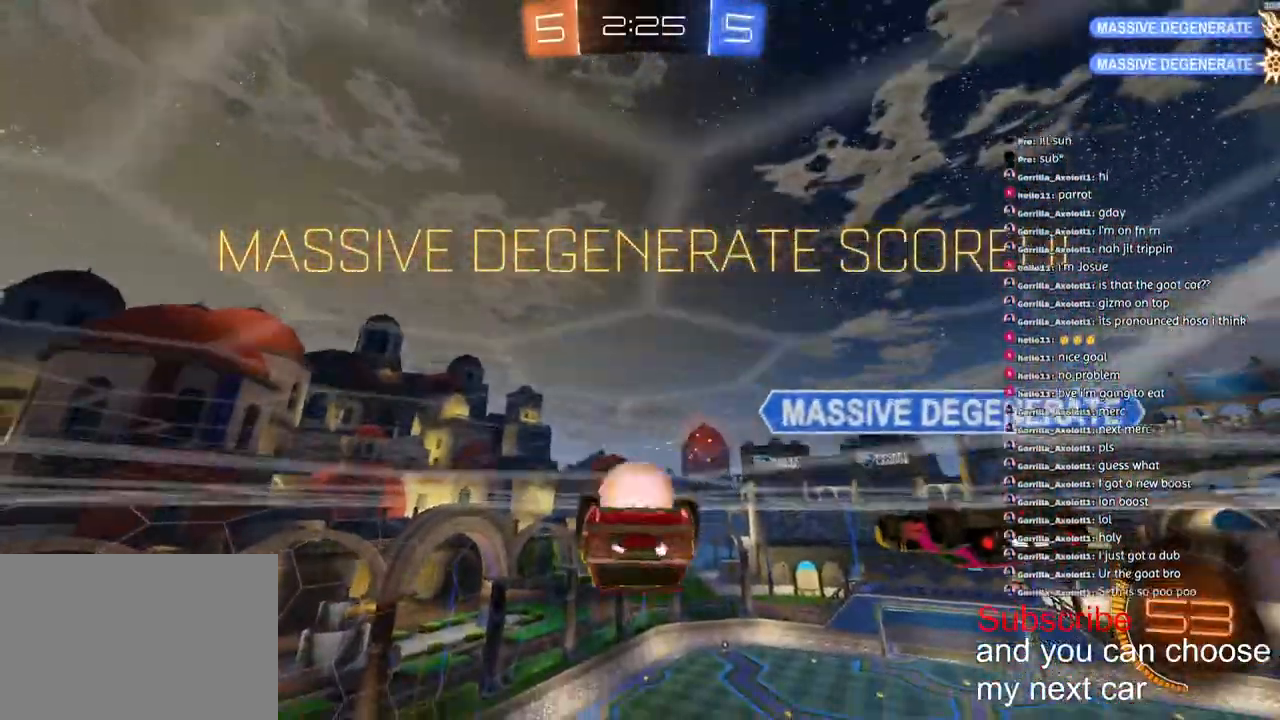
{"dt_ms": 500, "buttons": ["L1", "R1"], "left_stick": "down", "right_stick": "center", "events": [[117, "CROSS", "up"], [267, "R1", "down"], [433, "R2", "up"]]}
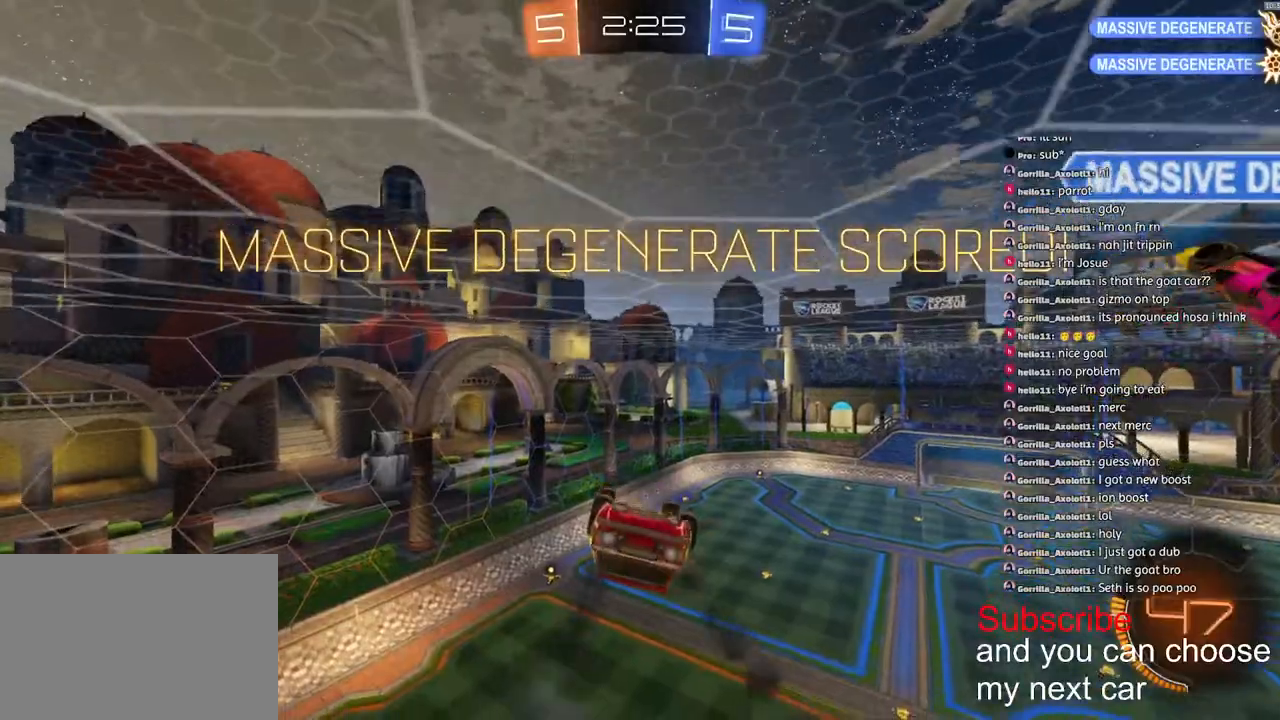
{"dt_ms": 500, "buttons": ["CROSS", "L1", "R1"], "left_stick": "down", "right_stick": "center", "events": [[33, "left_stick", "up-right"], [117, "CROSS", "down"], [217, "left_stick", "down"]]}
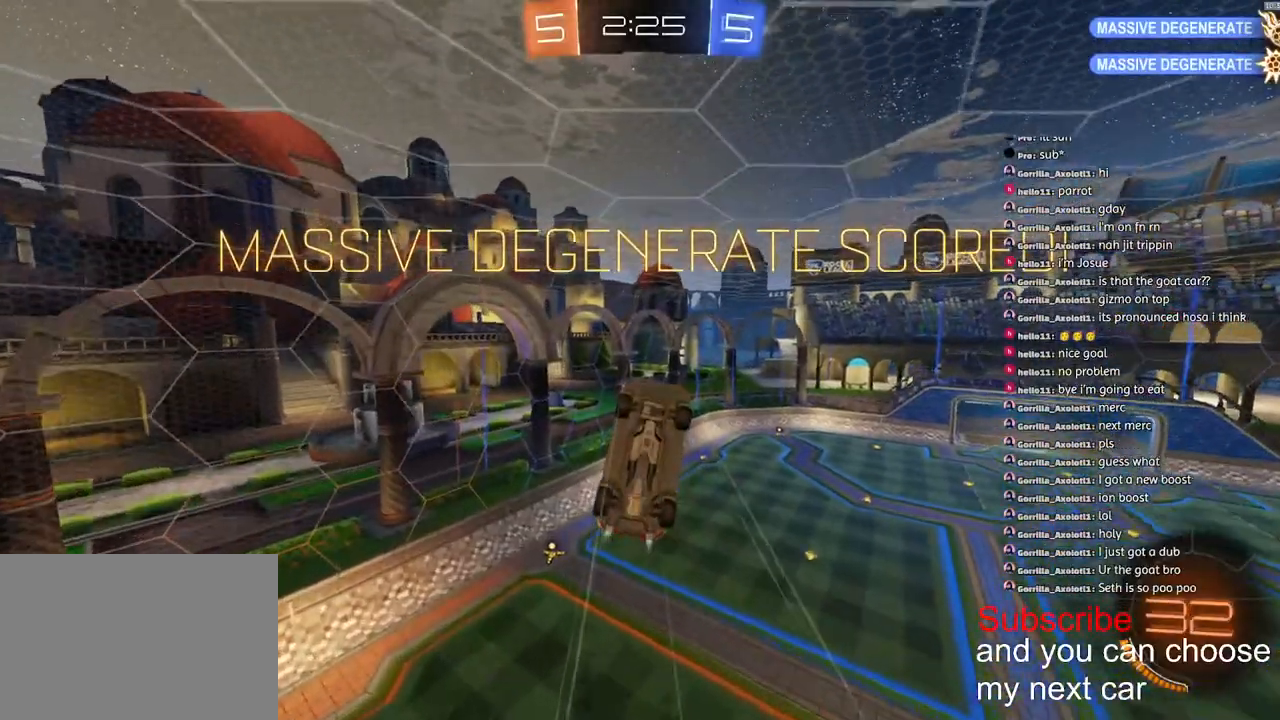
{"dt_ms": 500, "buttons": ["SQUARE"], "left_stick": "down-left", "right_stick": "center", "events": [[183, "CROSS", "up"], [200, "R1", "up"], [233, "L1", "up"], [267, "SQUARE", "down"], [300, "left_stick", "center"], [417, "left_stick", "down-left"]]}
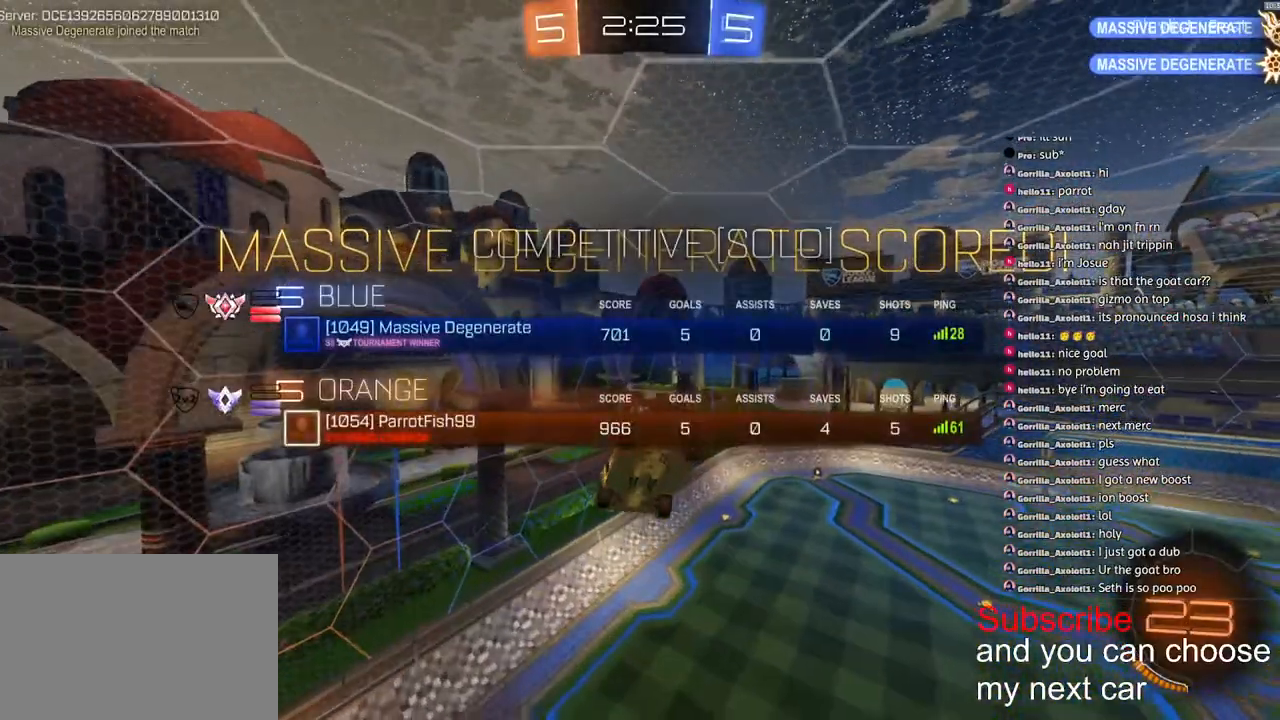
{"dt_ms": 500, "buttons": ["CROSS", "SQUARE", "L1"], "left_stick": "down-right", "right_stick": "center", "events": [[383, "L1", "down"], [400, "left_stick", "down-right"], [417, "CROSS", "down"]]}
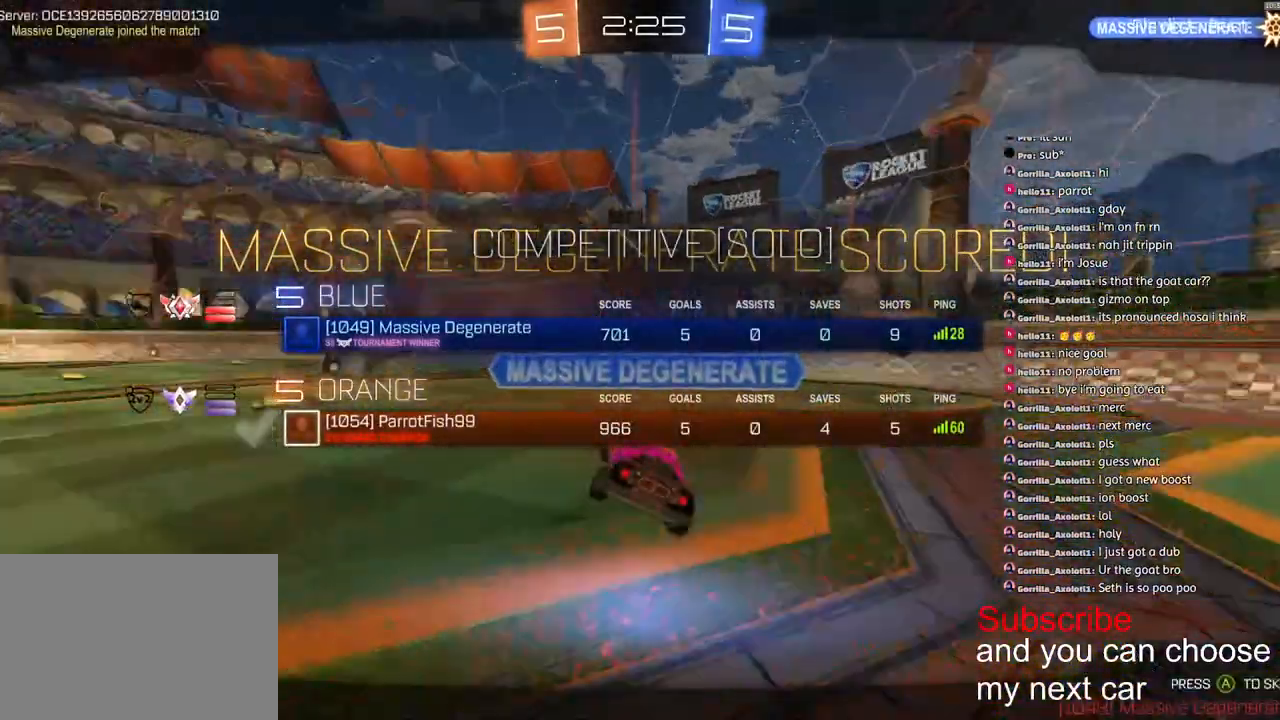
{"dt_ms": 500, "buttons": [], "left_stick": "center", "right_stick": "center", "events": [[50, "CROSS", "up"], [117, "CROSS", "down"], [217, "left_stick", "center"], [233, "CROSS", "up"], [250, "L1", "up"], [333, "SQUARE", "up"]]}
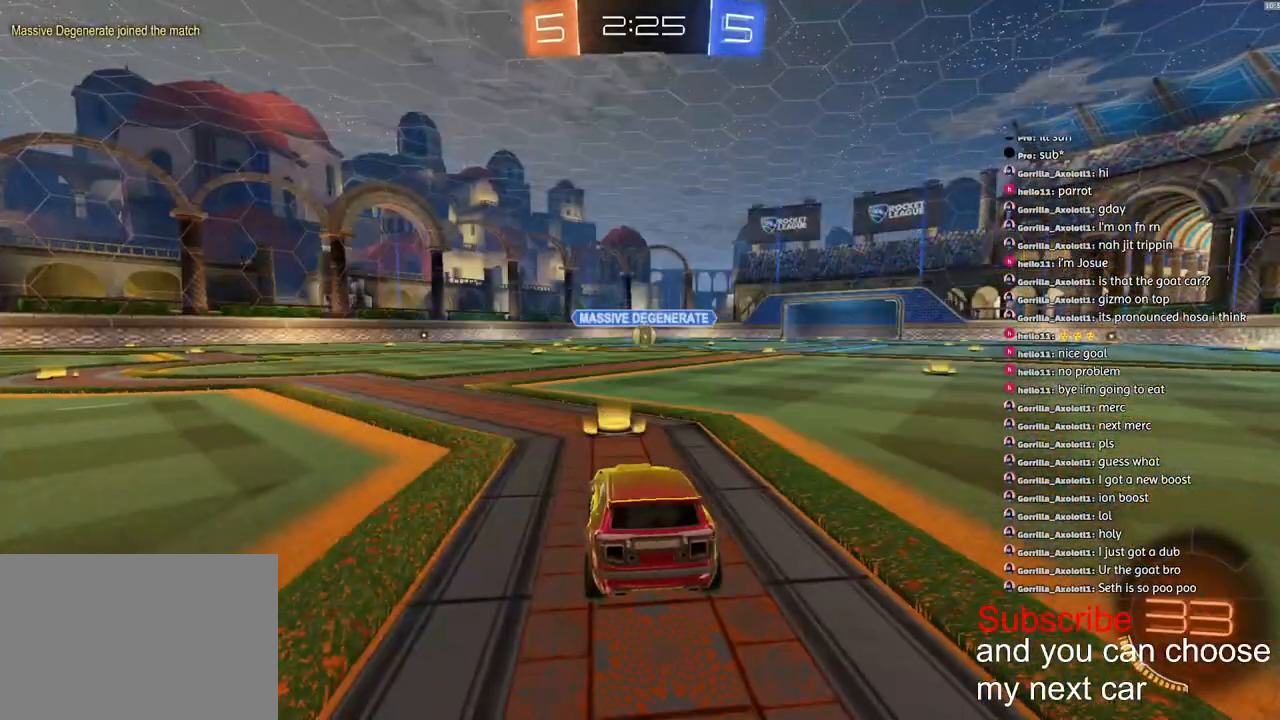
{"dt_ms": 500, "buttons": ["SQUARE"], "left_stick": "left", "right_stick": "center", "events": [[183, "left_stick", "left"], [217, "SQUARE", "down"]]}
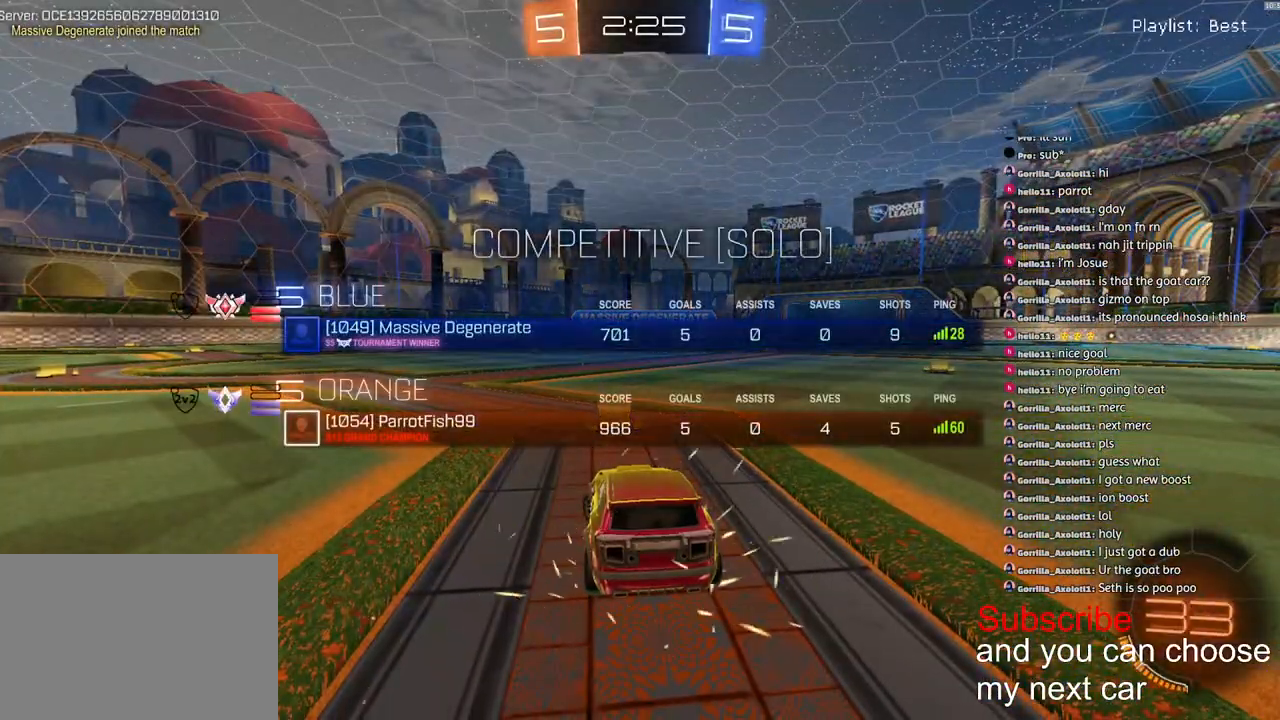
{"dt_ms": 500, "buttons": ["SQUARE", "R1", "R2"], "left_stick": "center", "right_stick": "center", "events": [[67, "R1", "down"], [83, "left_stick", "right"], [133, "R2", "down"], [133, "SQUARE", "up"], [233, "left_stick", "left"], [267, "R3", "down"], [317, "R3", "up"], [350, "left_stick", "center"], [417, "SQUARE", "down"]]}
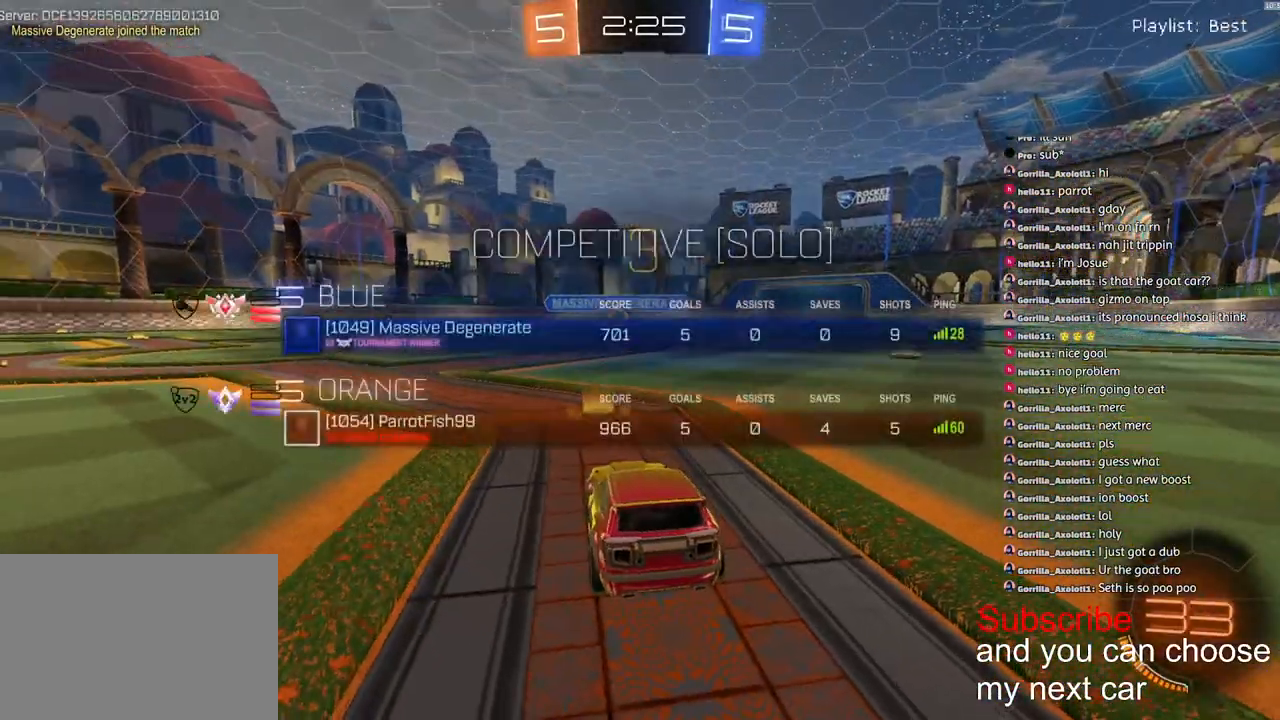
{"dt_ms": 500, "buttons": ["SQUARE", "R1", "R2"], "left_stick": "center", "right_stick": "center", "events": []}